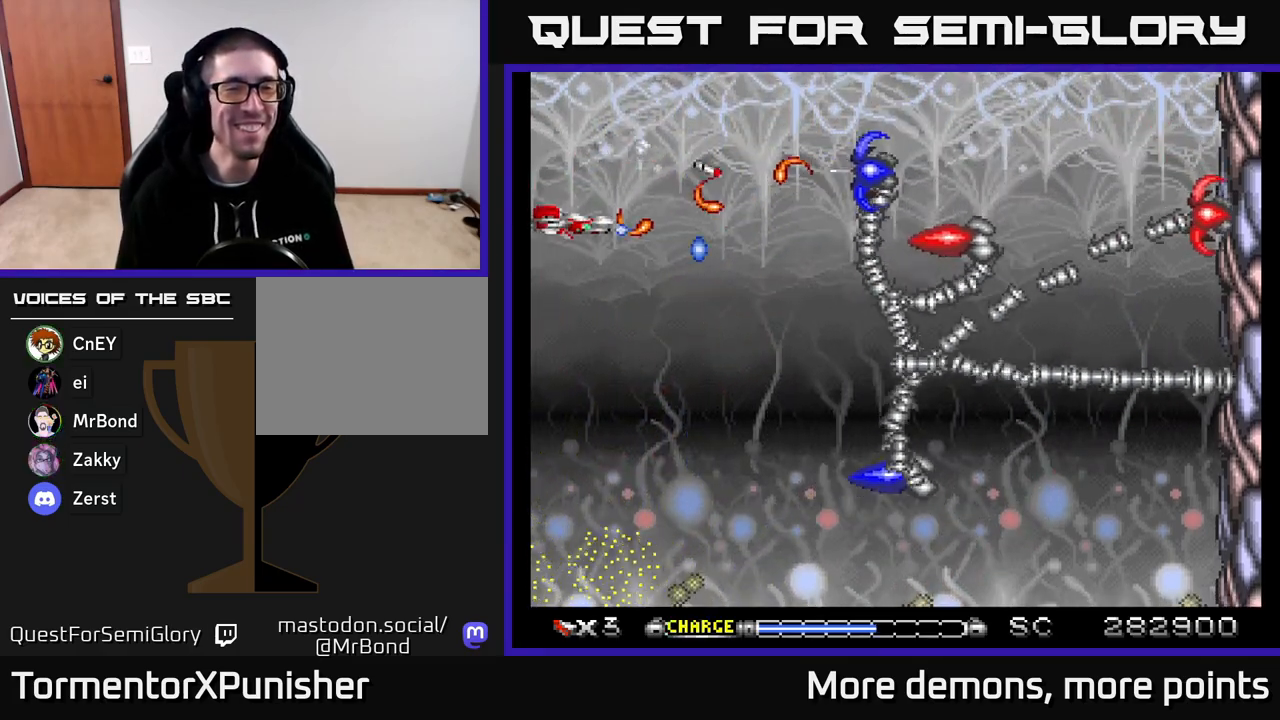
Gameplay with a controller (Xbox layout); each line is a JSON object with the inputs held at the frame after it. "events" lists button and stick changes between this image and that frame as [ms after this image, input, new state], when the widget could be followed in between. Not read: left_stick.
{"buttons": ["A", "DPAD_DOWN"], "right_stick": "center", "events": [[33, "DPAD_DOWN", "down"]]}
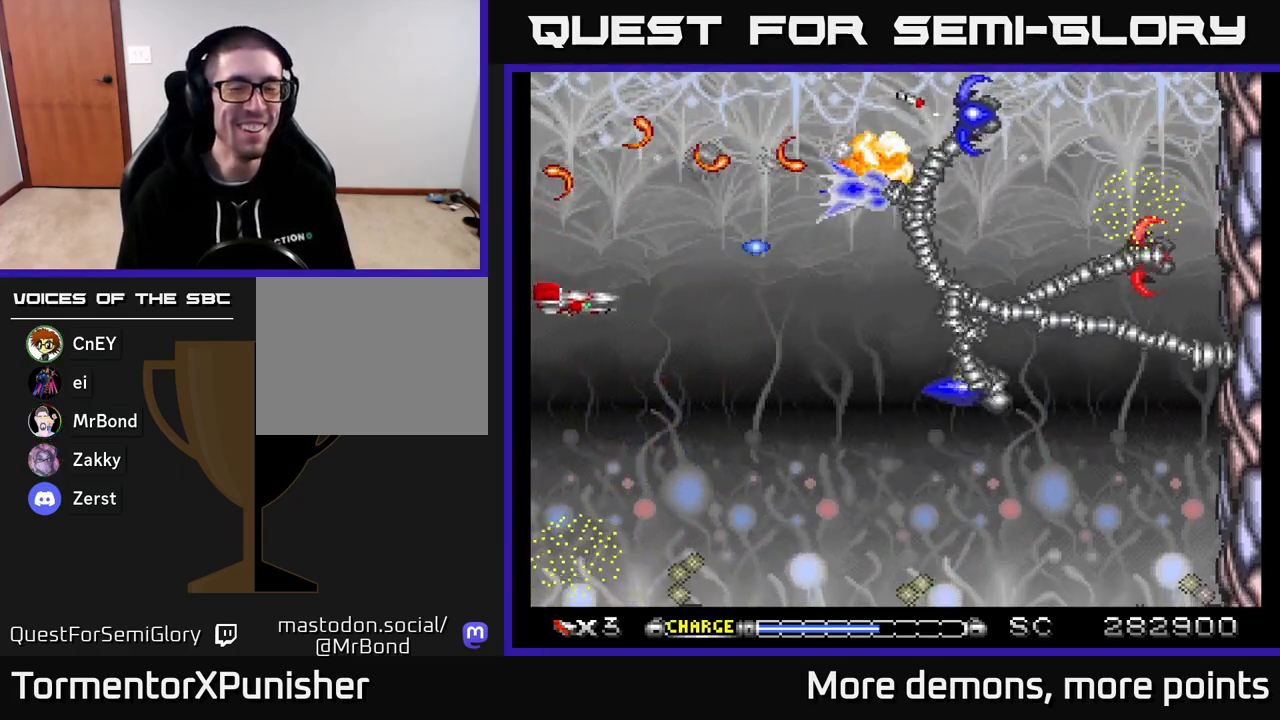
{"buttons": ["A", "DPAD_UP", "DPAD_RIGHT"], "right_stick": "center", "events": [[33, "DPAD_RIGHT", "down"], [300, "DPAD_DOWN", "up"], [500, "DPAD_UP", "down"]]}
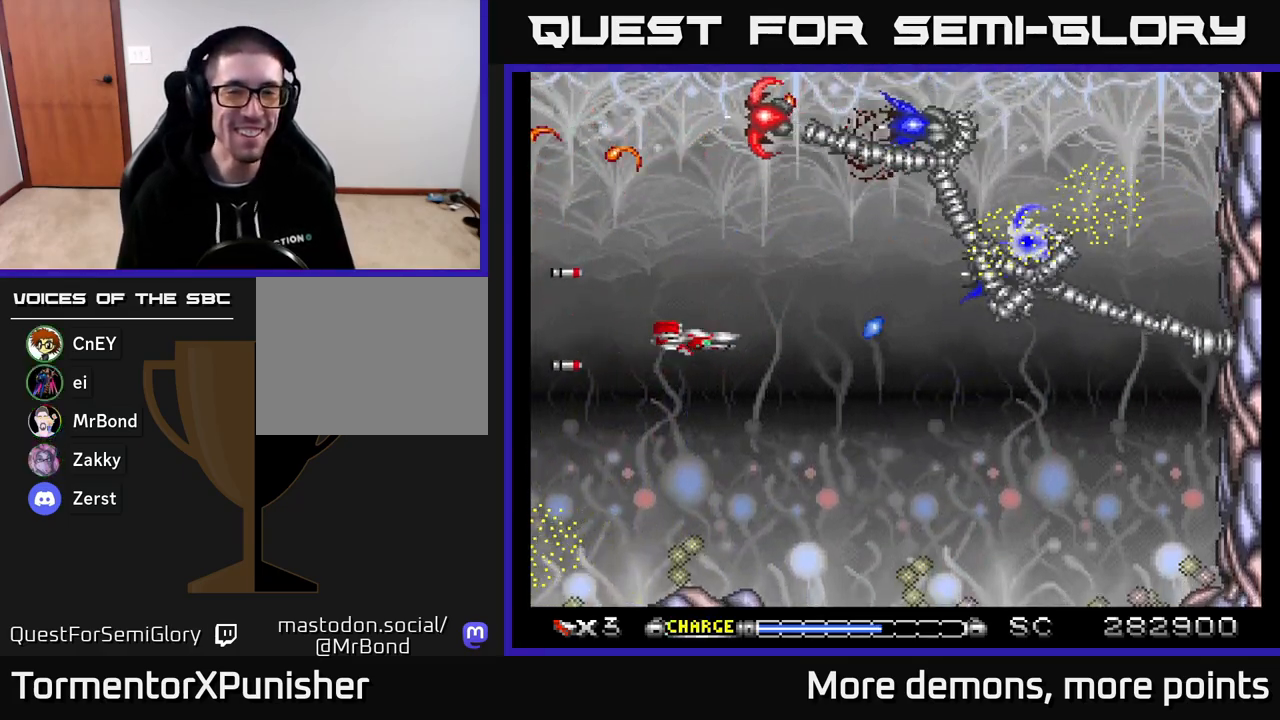
{"buttons": ["A", "DPAD_DOWN", "DPAD_RIGHT"], "right_stick": "center", "events": [[50, "DPAD_RIGHT", "up"], [100, "DPAD_RIGHT", "down"], [133, "DPAD_UP", "up"], [217, "DPAD_DOWN", "down"], [233, "DPAD_RIGHT", "up"], [500, "DPAD_RIGHT", "down"]]}
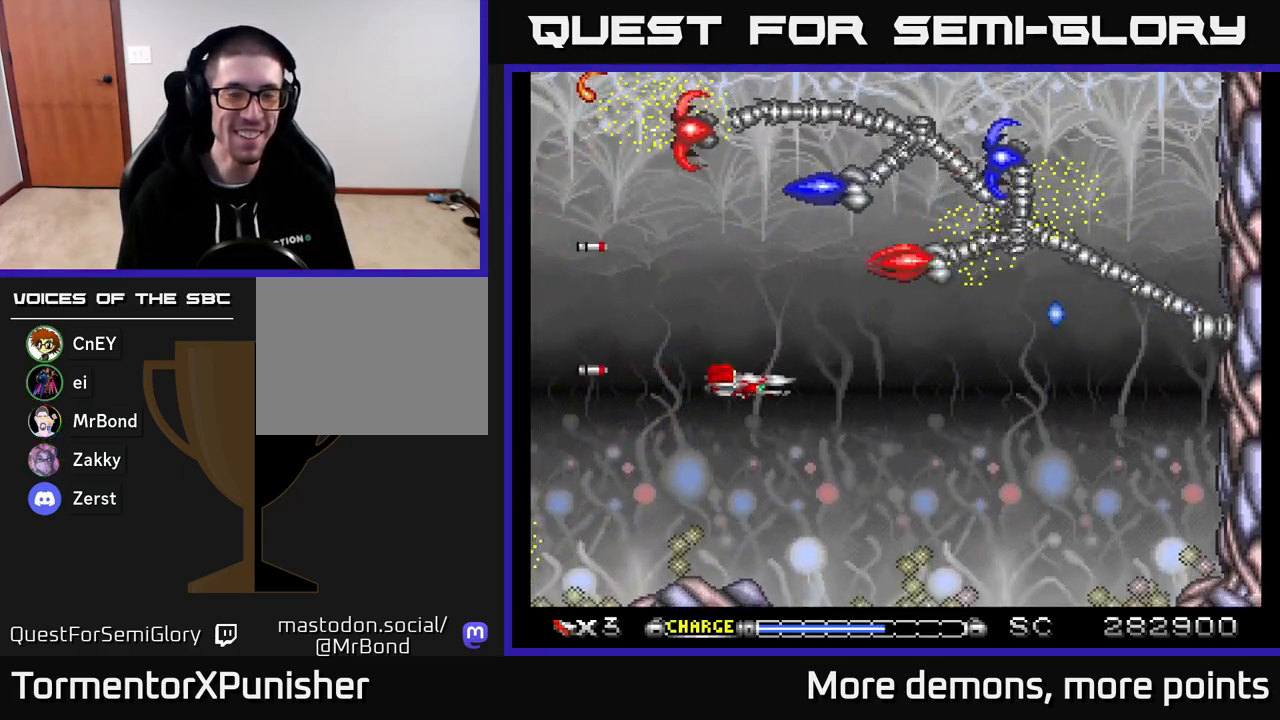
{"buttons": ["A", "DPAD_UP", "DPAD_LEFT"], "right_stick": "center", "events": [[17, "DPAD_DOWN", "up"], [83, "DPAD_DOWN", "down"], [100, "DPAD_RIGHT", "up"], [300, "DPAD_DOWN", "up"], [300, "DPAD_LEFT", "down"], [367, "DPAD_UP", "down"]]}
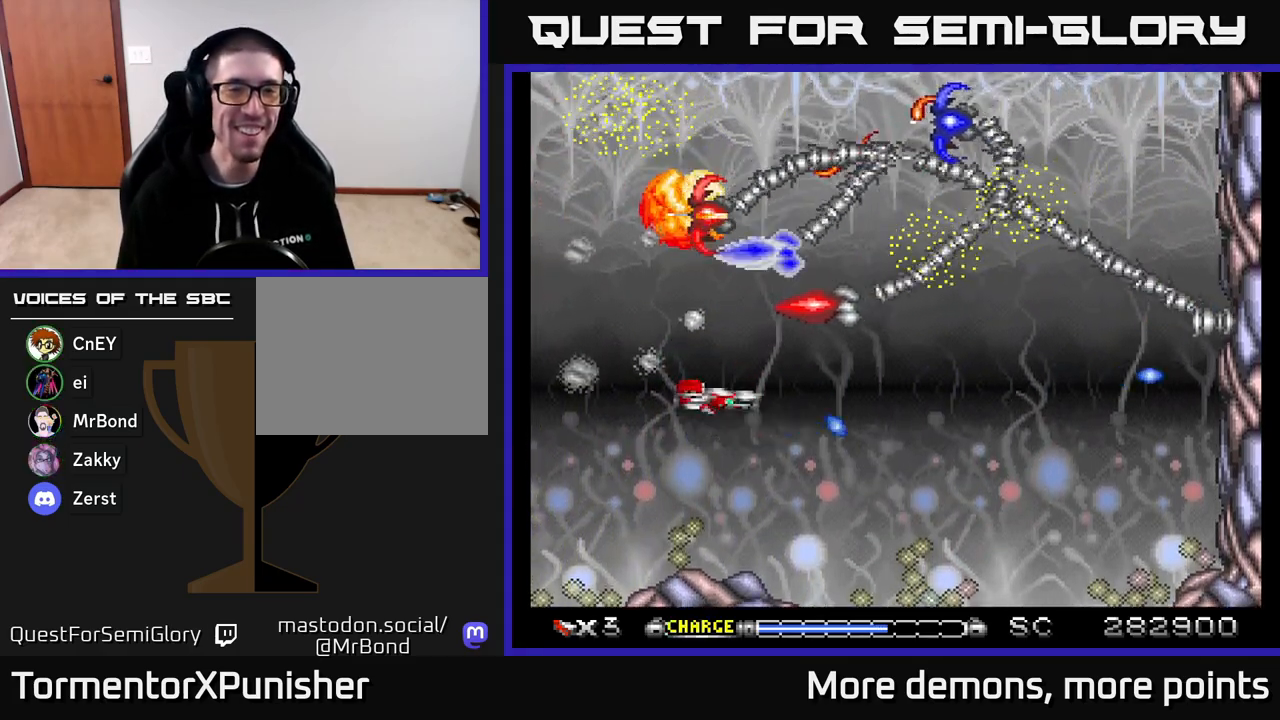
{"buttons": ["A", "DPAD_LEFT"], "right_stick": "center", "events": [[150, "DPAD_UP", "up"], [250, "X", "down"], [400, "X", "up"]]}
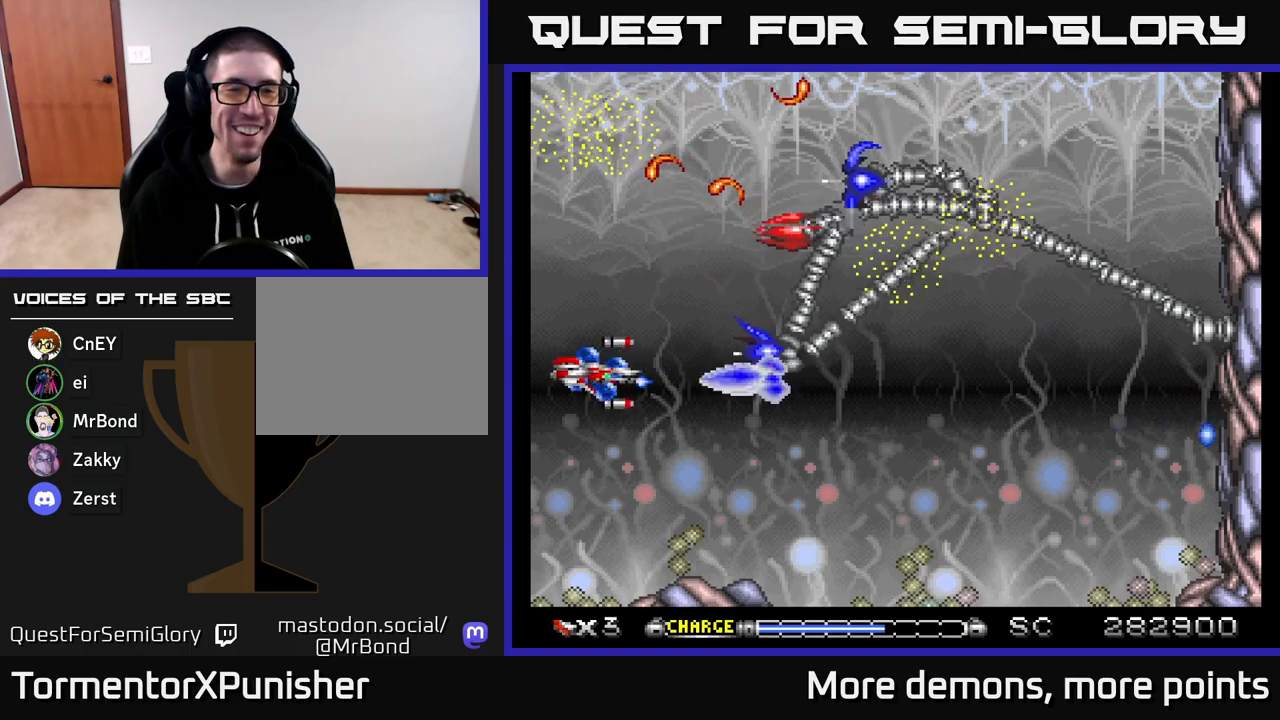
{"buttons": ["A", "DPAD_UP"], "right_stick": "center", "events": [[50, "DPAD_LEFT", "up"], [117, "DPAD_RIGHT", "down"], [150, "DPAD_DOWN", "down"], [200, "DPAD_RIGHT", "up"], [367, "DPAD_DOWN", "up"], [433, "DPAD_UP", "down"]]}
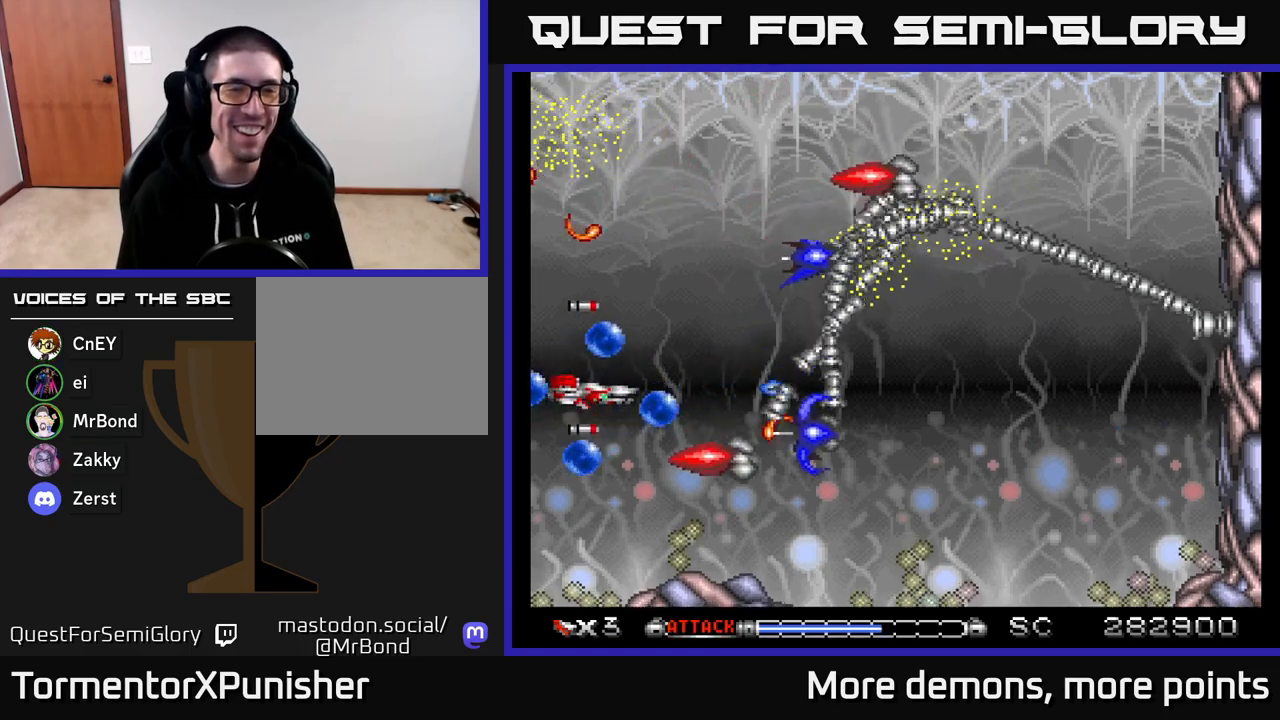
{"buttons": ["A", "DPAD_UP"], "right_stick": "center", "events": [[17, "DPAD_RIGHT", "down"], [133, "DPAD_RIGHT", "up"], [283, "DPAD_LEFT", "down"], [317, "DPAD_UP", "up"], [350, "R2", "down"], [433, "DPAD_UP", "down"], [450, "DPAD_LEFT", "up"], [483, "R2", "up"]]}
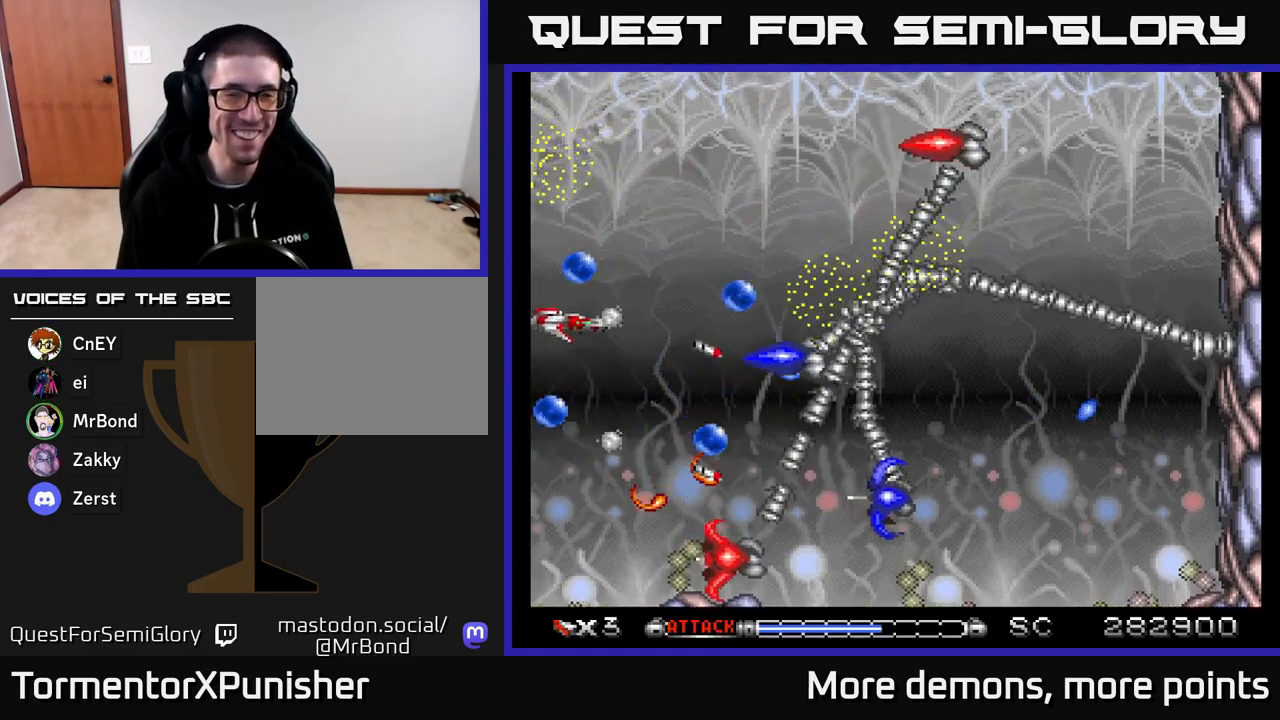
{"buttons": ["A", "DPAD_UP"], "right_stick": "center", "events": [[317, "DPAD_UP", "up"], [350, "DPAD_RIGHT", "down"], [450, "DPAD_RIGHT", "up"], [483, "DPAD_UP", "down"]]}
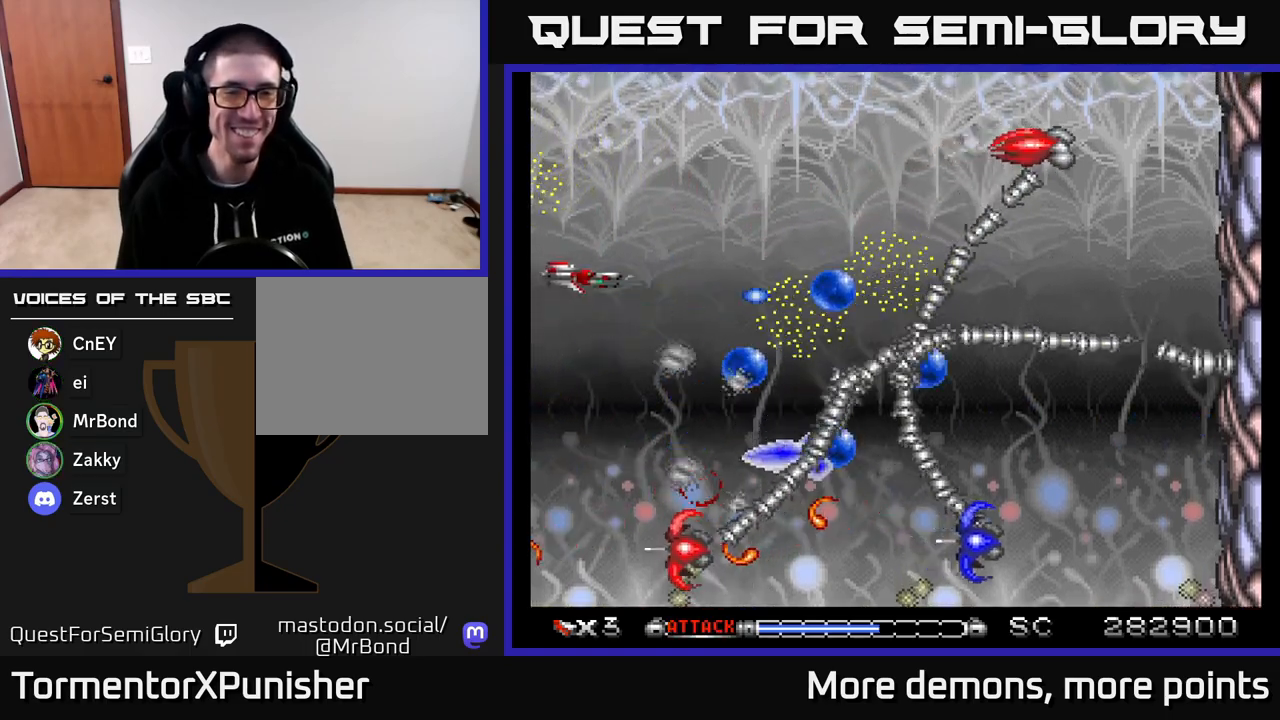
{"buttons": ["A", "DPAD_UP", "DPAD_RIGHT"], "right_stick": "center", "events": [[183, "DPAD_RIGHT", "down"]]}
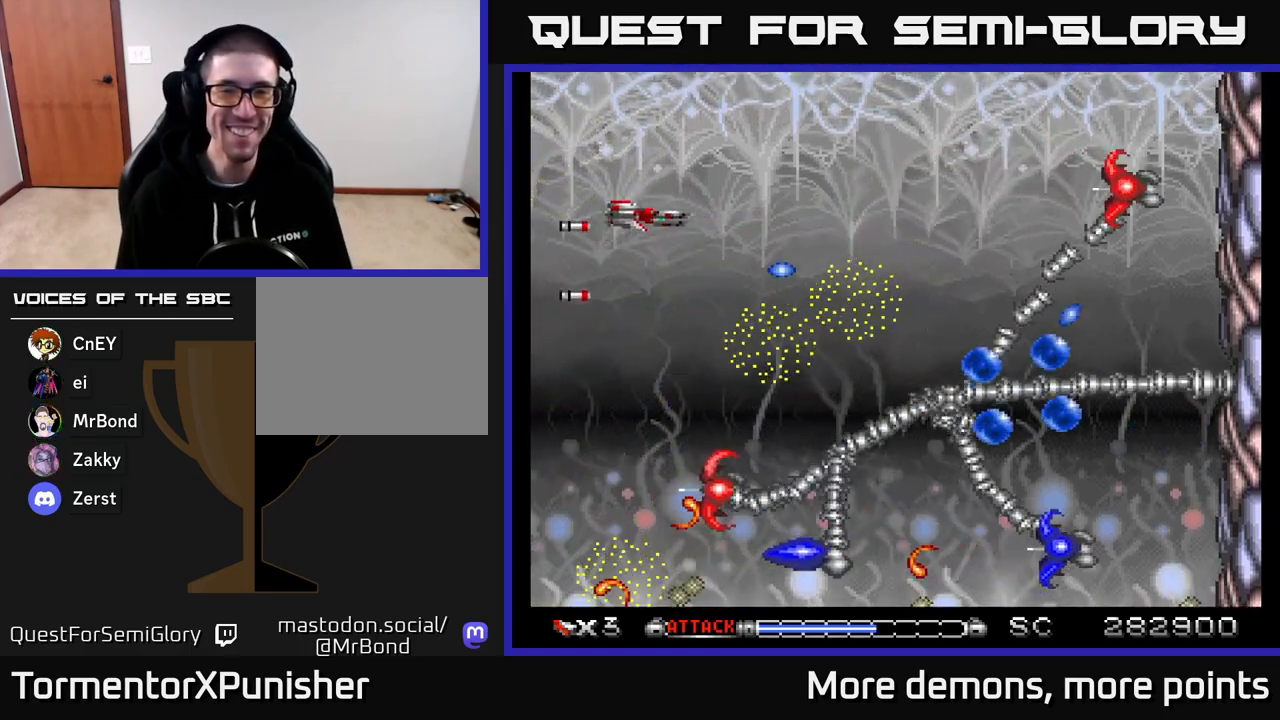
{"buttons": ["A", "DPAD_UP", "DPAD_RIGHT"], "right_stick": "center", "events": []}
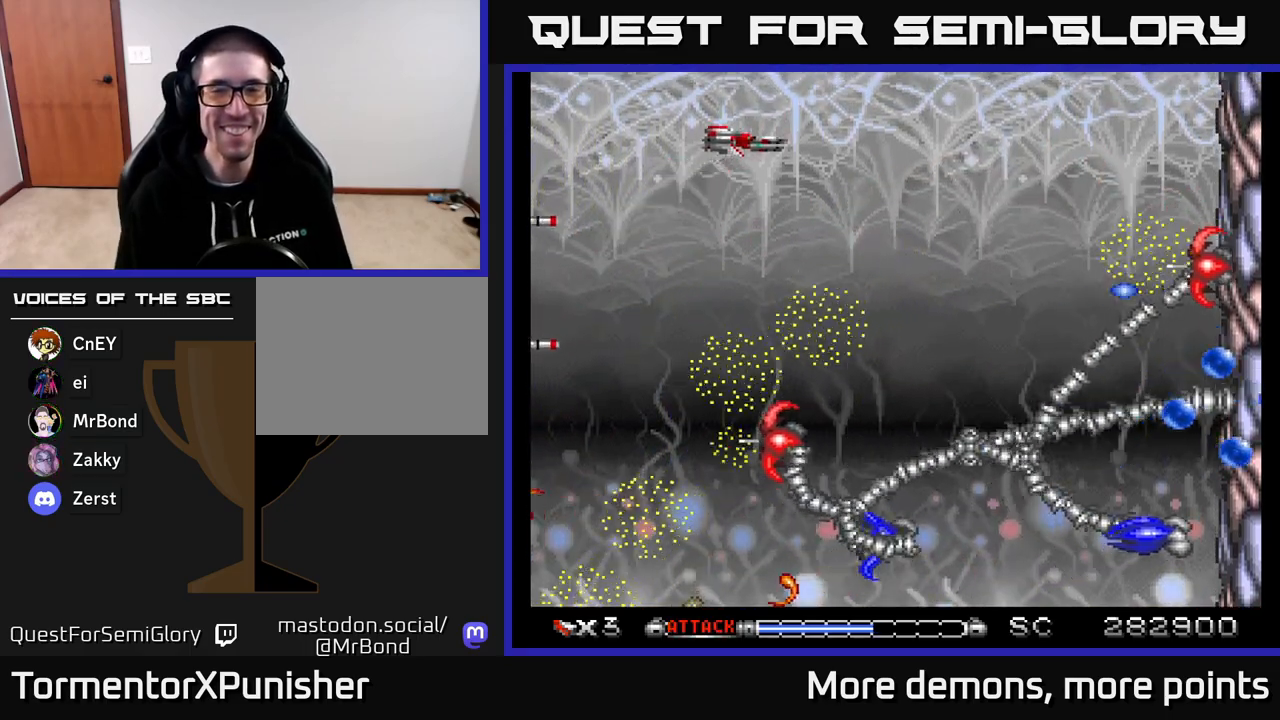
{"buttons": ["A", "DPAD_DOWN"], "right_stick": "center", "events": [[150, "DPAD_UP", "up"], [483, "DPAD_DOWN", "down"], [483, "DPAD_RIGHT", "up"]]}
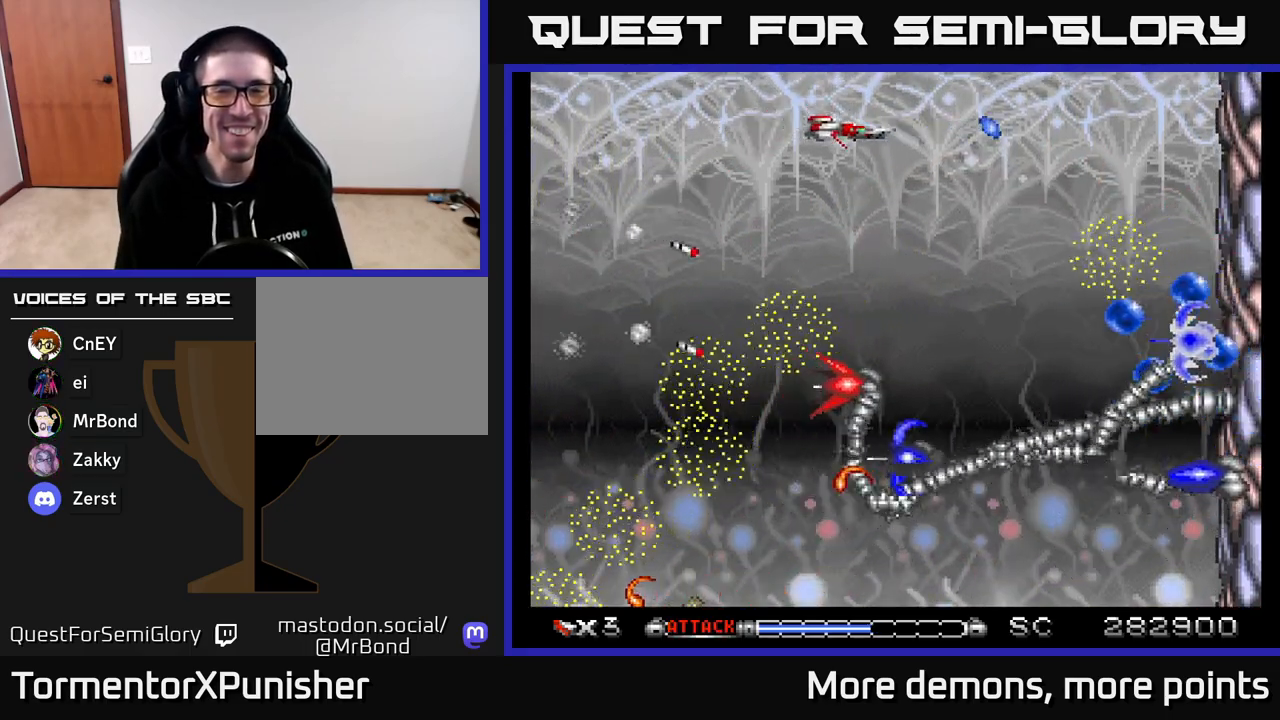
{"buttons": ["A", "DPAD_UP"], "right_stick": "center", "events": [[133, "DPAD_RIGHT", "down"], [267, "DPAD_RIGHT", "up"], [367, "DPAD_LEFT", "down"], [400, "DPAD_DOWN", "up"], [467, "DPAD_UP", "down"], [483, "DPAD_LEFT", "up"]]}
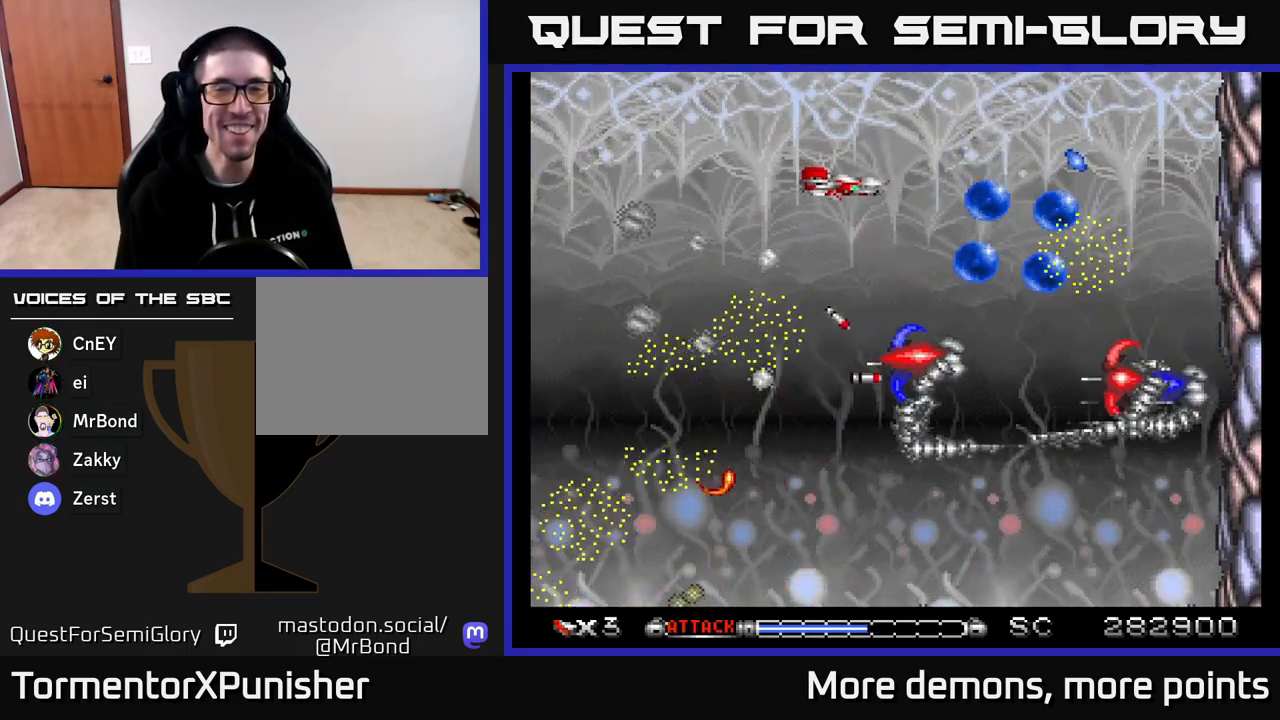
{"buttons": ["A", "DPAD_DOWN", "DPAD_LEFT"], "right_stick": "center", "events": [[117, "DPAD_UP", "up"], [183, "DPAD_DOWN", "down"], [400, "DPAD_LEFT", "down"]]}
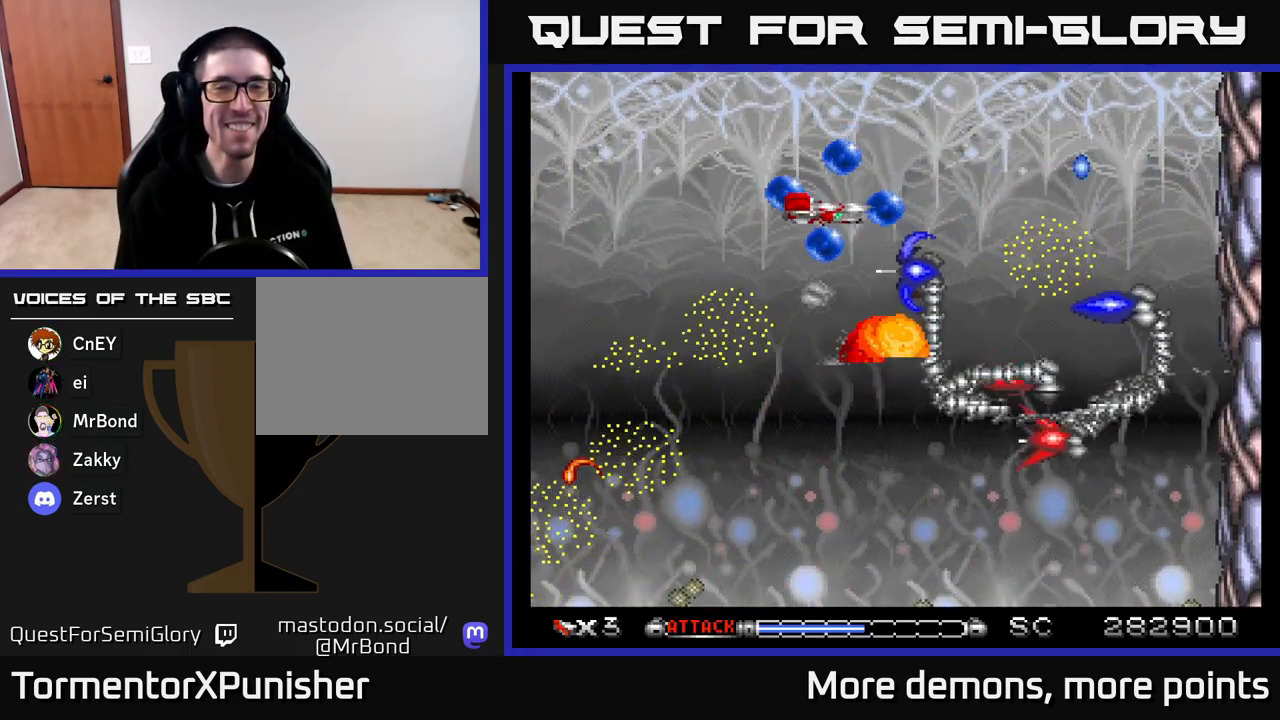
{"buttons": ["A"], "right_stick": "center", "events": [[100, "DPAD_DOWN", "up"], [217, "R2", "down"], [333, "R2", "up"], [417, "DPAD_UP", "down"], [467, "DPAD_LEFT", "up"], [483, "DPAD_UP", "up"]]}
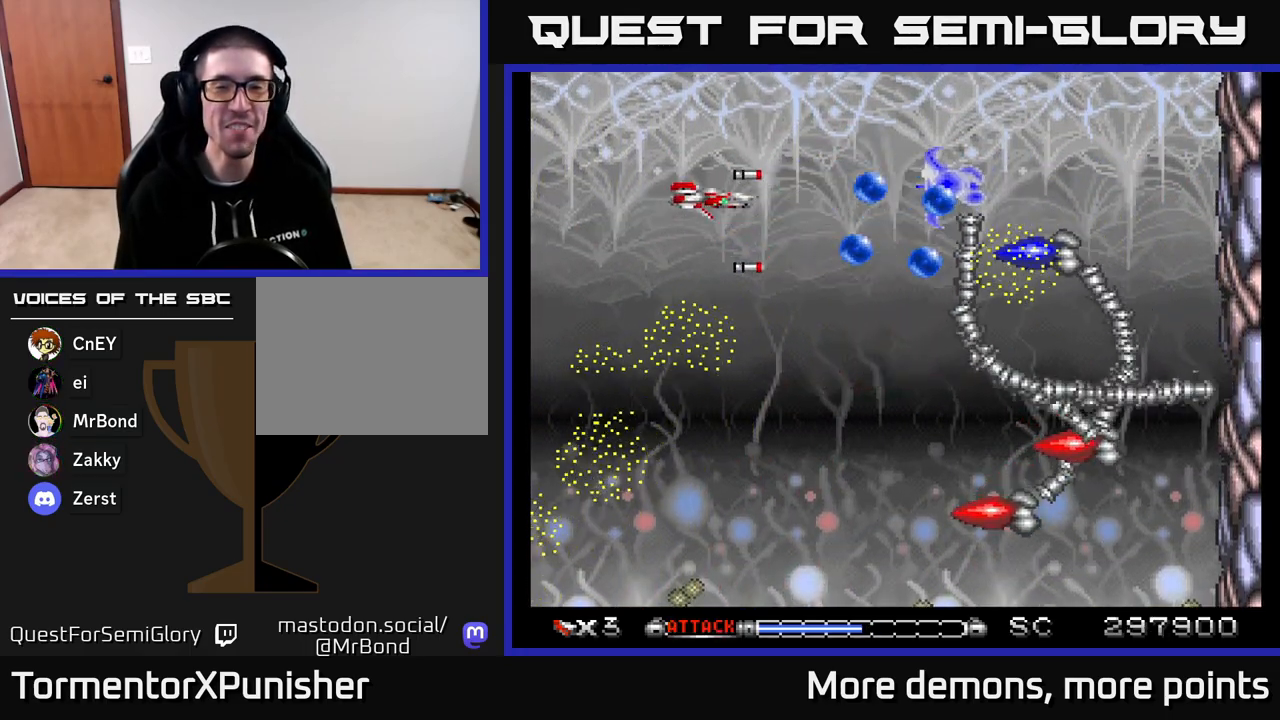
{"buttons": ["A", "DPAD_UP", "DPAD_LEFT"], "right_stick": "center", "events": [[17, "DPAD_UP", "down"], [183, "DPAD_RIGHT", "down"], [233, "DPAD_UP", "up"], [300, "DPAD_DOWN", "down"], [450, "DPAD_DOWN", "up"], [450, "DPAD_RIGHT", "up"], [483, "DPAD_LEFT", "down"], [483, "DPAD_UP", "down"]]}
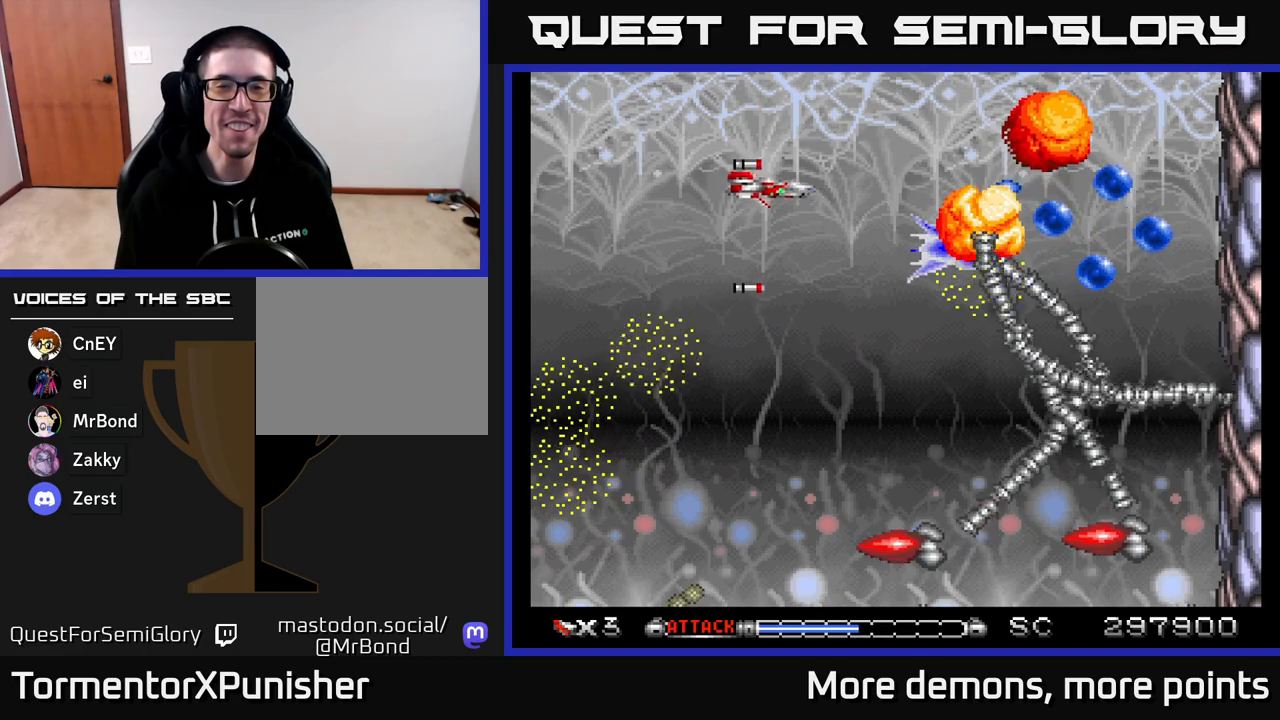
{"buttons": ["A", "DPAD_LEFT"], "right_stick": "center", "events": [[50, "DPAD_UP", "up"], [117, "DPAD_DOWN", "down"], [150, "DPAD_LEFT", "up"], [317, "DPAD_LEFT", "down"], [417, "DPAD_DOWN", "up"]]}
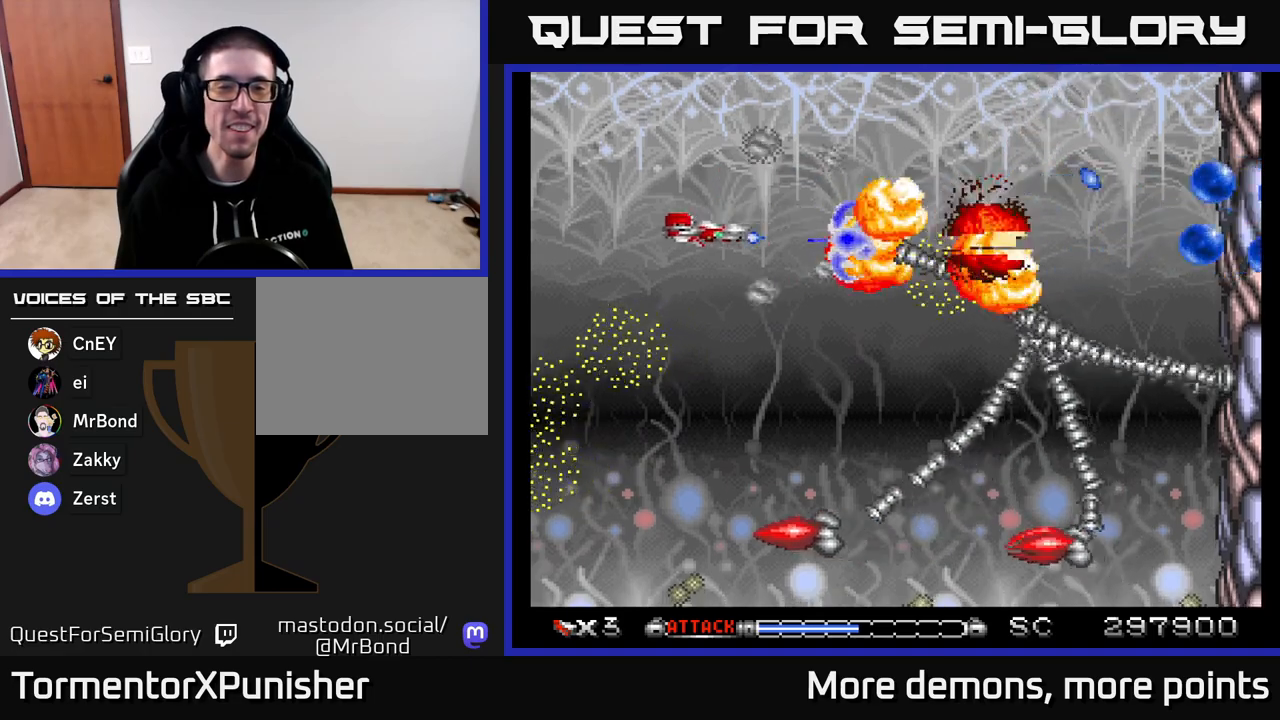
{"buttons": ["A", "DPAD_LEFT"], "right_stick": "center", "events": []}
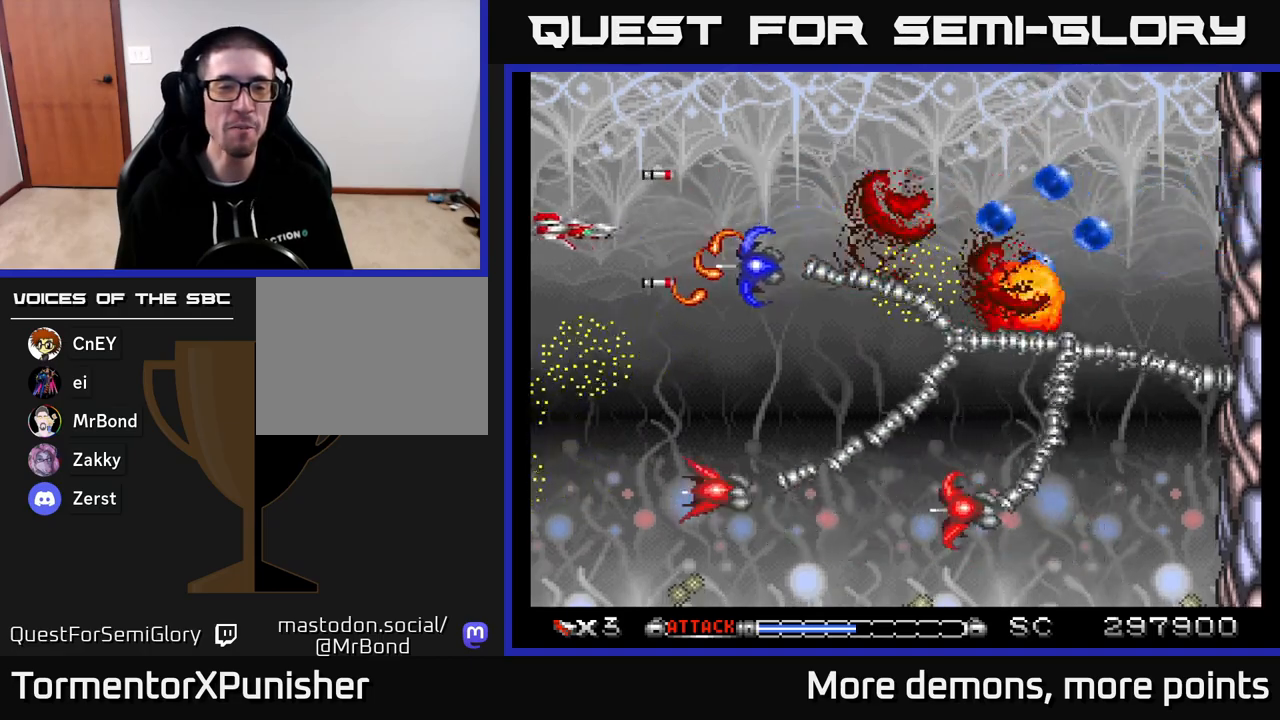
{"buttons": ["A", "DPAD_UP"], "right_stick": "center", "events": [[183, "DPAD_LEFT", "up"], [267, "DPAD_UP", "down"]]}
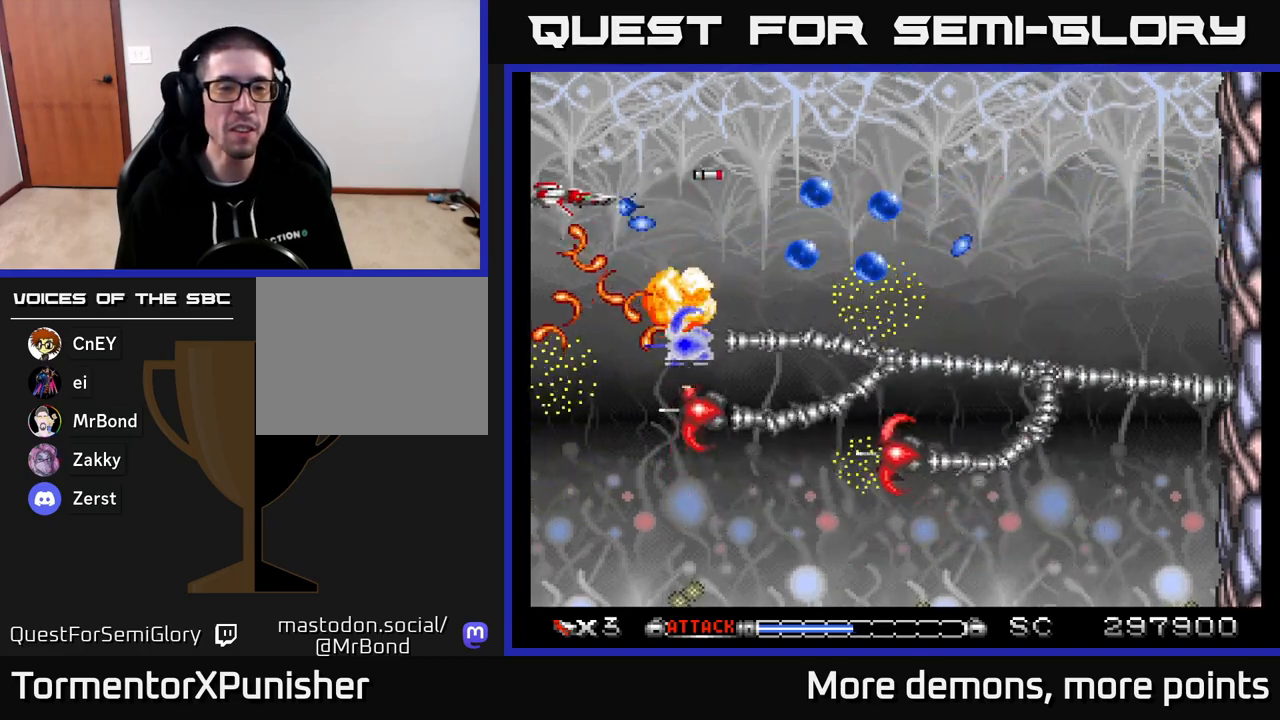
{"buttons": ["A", "DPAD_DOWN"], "right_stick": "center", "events": [[100, "DPAD_RIGHT", "down"], [150, "DPAD_UP", "up"], [317, "DPAD_DOWN", "down"], [450, "DPAD_RIGHT", "up"]]}
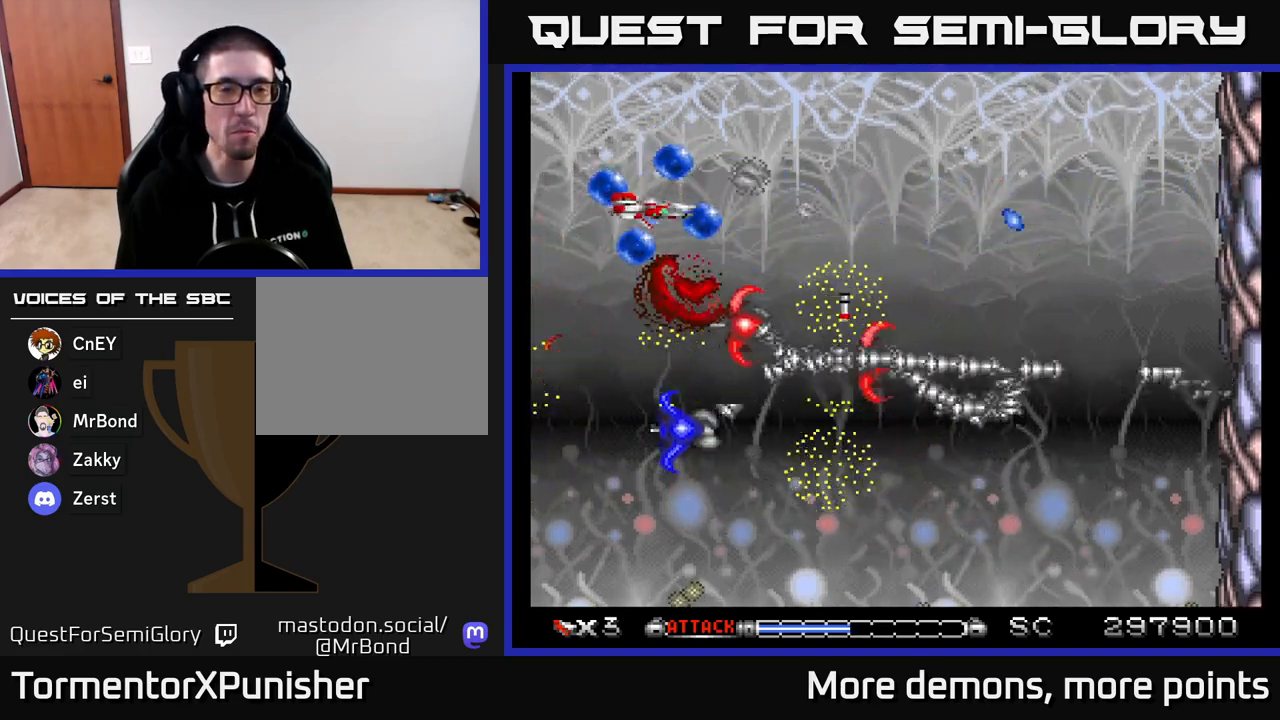
{"buttons": ["A"], "right_stick": "center", "events": [[17, "DPAD_DOWN", "up"], [50, "DPAD_LEFT", "down"], [150, "DPAD_DOWN", "down"], [150, "DPAD_LEFT", "up"], [267, "DPAD_DOWN", "up"], [267, "DPAD_LEFT", "down"], [383, "R2", "down"], [483, "DPAD_LEFT", "up"], [483, "R2", "up"]]}
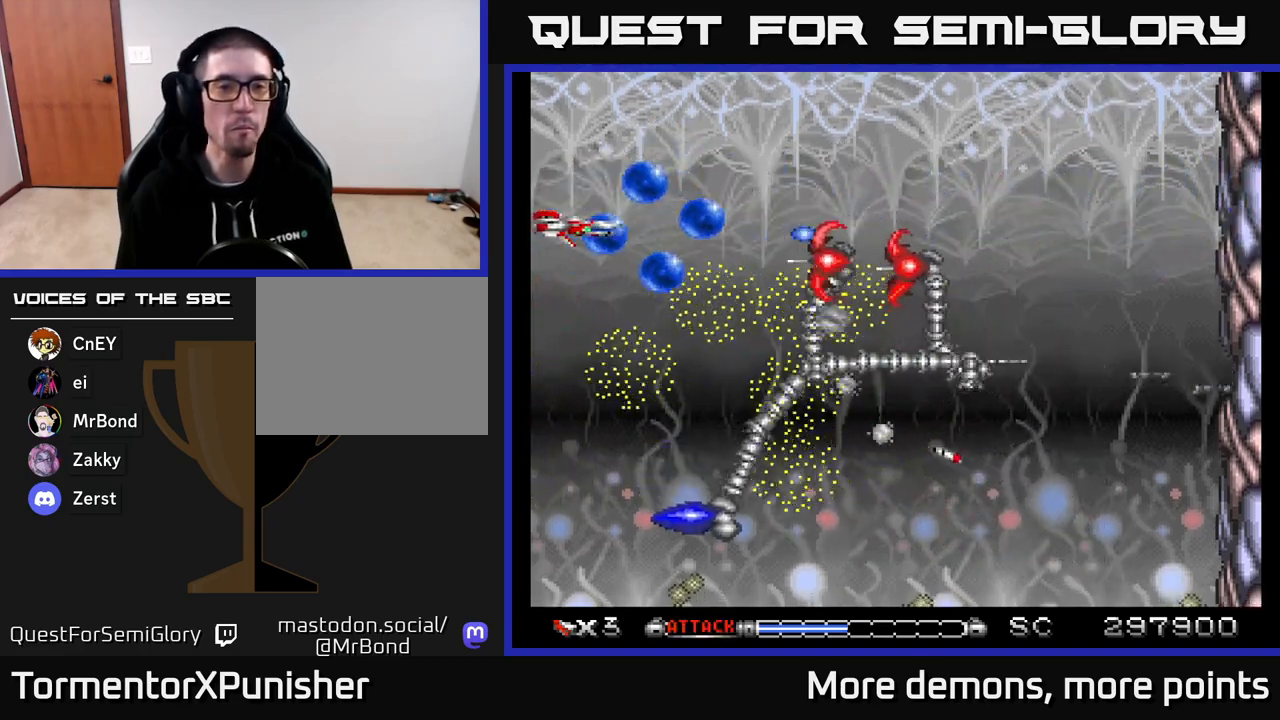
{"buttons": ["A", "DPAD_RIGHT"], "right_stick": "center", "events": [[33, "DPAD_UP", "down"], [150, "DPAD_RIGHT", "down"], [500, "DPAD_UP", "up"]]}
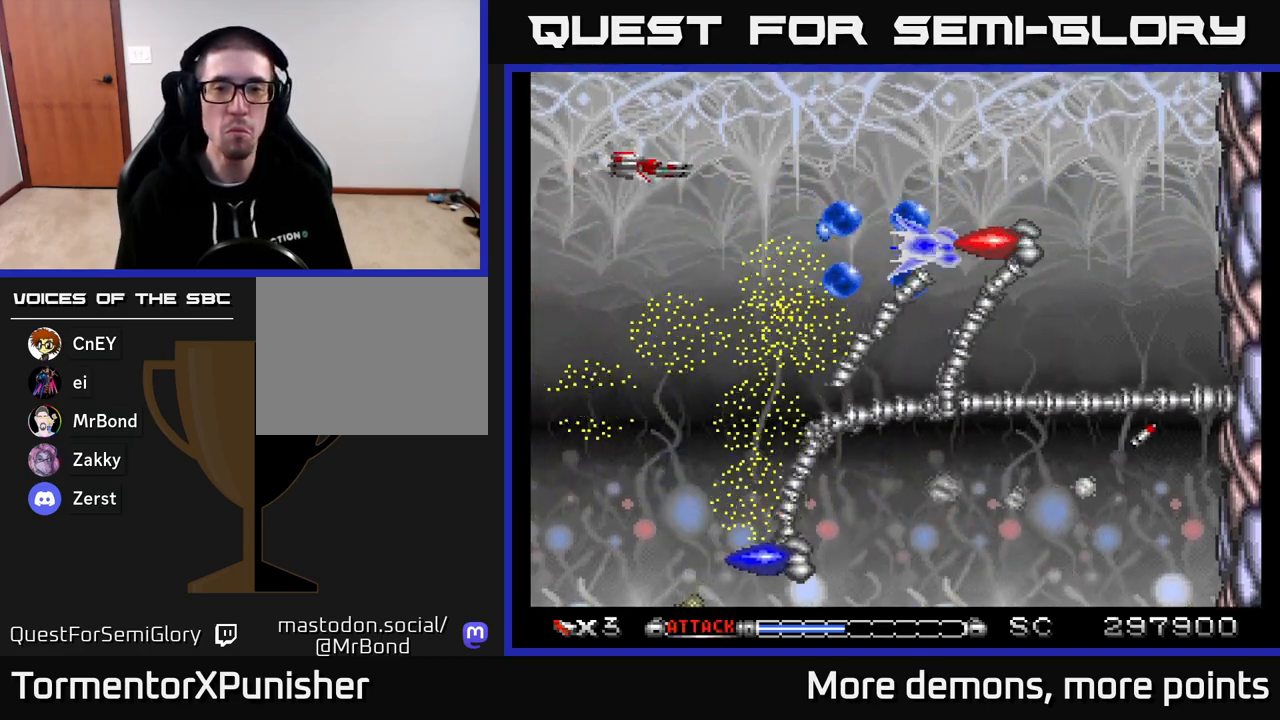
{"buttons": ["A", "DPAD_RIGHT"], "right_stick": "center", "events": [[417, "DPAD_RIGHT", "up"], [417, "DPAD_UP", "down"], [467, "DPAD_UP", "up"], [483, "DPAD_RIGHT", "down"]]}
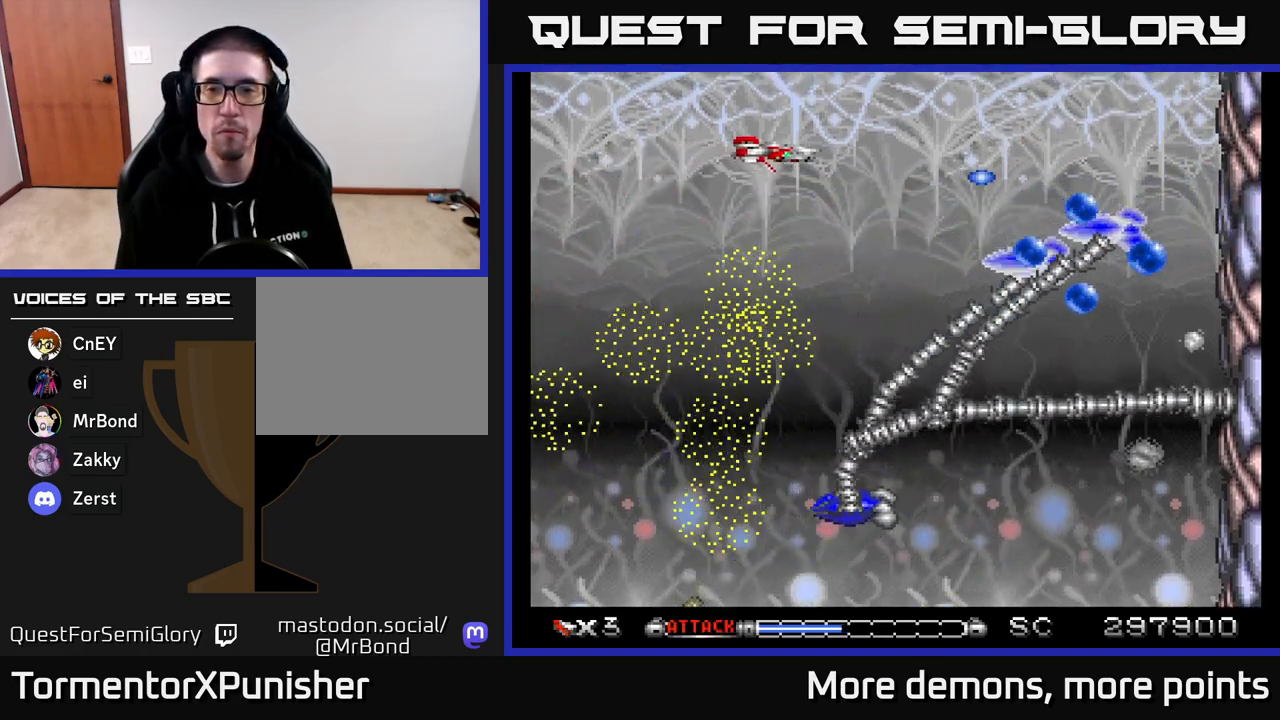
{"buttons": ["A", "DPAD_LEFT"], "right_stick": "center", "events": [[167, "DPAD_DOWN", "down"], [233, "DPAD_RIGHT", "up"], [450, "DPAD_DOWN", "up"], [483, "DPAD_LEFT", "down"]]}
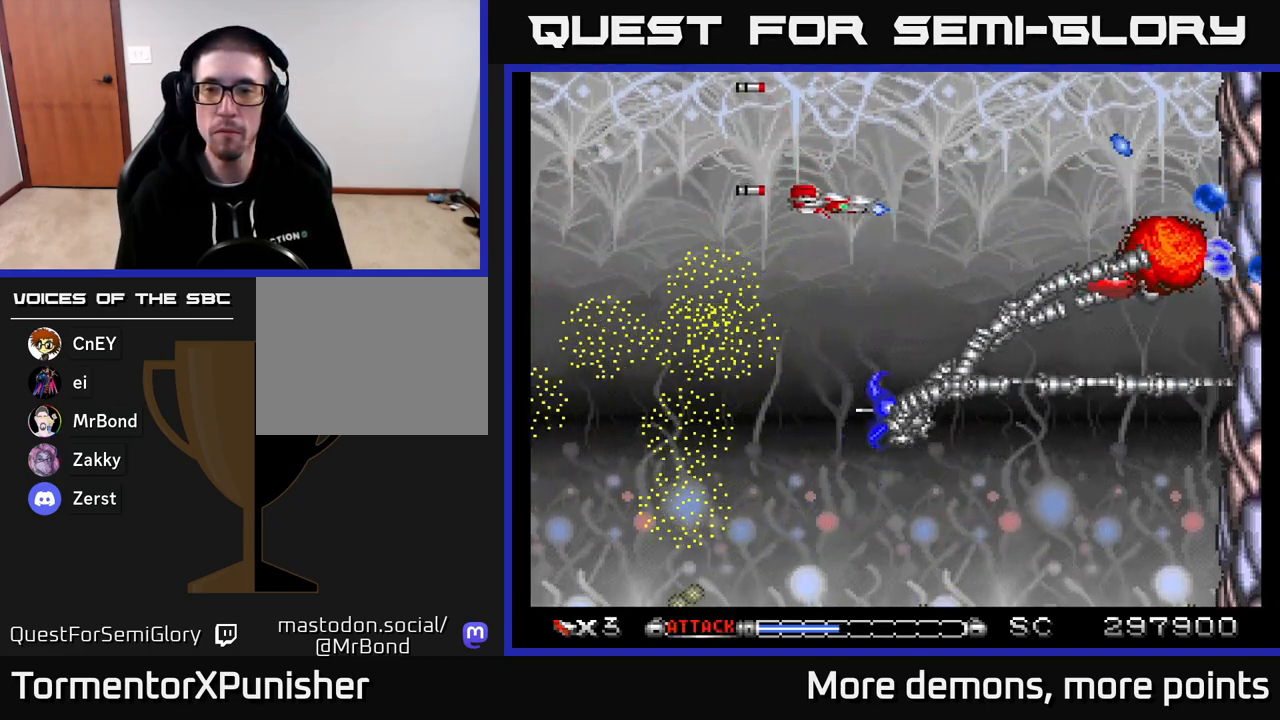
{"buttons": ["A", "DPAD_UP"], "right_stick": "center", "events": [[17, "DPAD_UP", "down"], [67, "DPAD_LEFT", "up"], [133, "DPAD_UP", "up"], [233, "DPAD_DOWN", "down"], [283, "DPAD_RIGHT", "down"], [333, "DPAD_DOWN", "up"], [350, "DPAD_RIGHT", "up"], [383, "DPAD_UP", "down"]]}
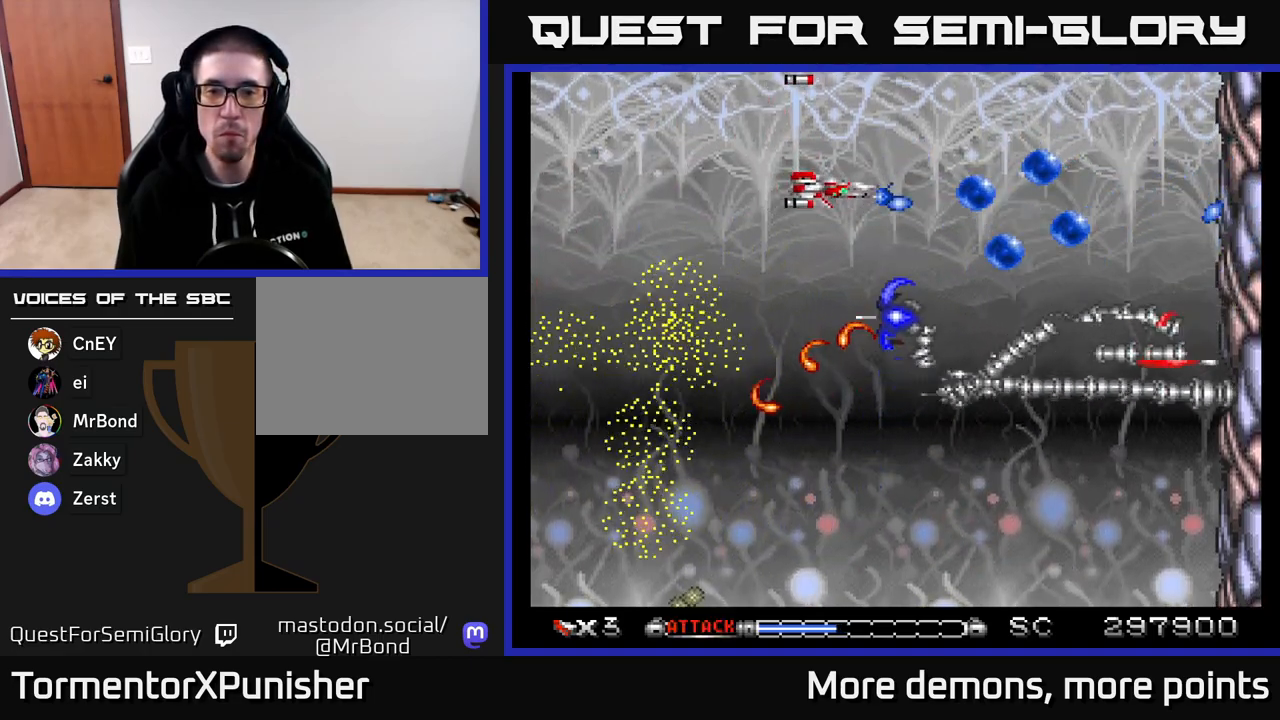
{"buttons": ["A", "DPAD_UP", "DPAD_LEFT"], "right_stick": "center", "events": [[17, "DPAD_RIGHT", "down"], [17, "DPAD_UP", "up"], [150, "DPAD_DOWN", "down"], [200, "DPAD_RIGHT", "up"], [233, "DPAD_DOWN", "up"], [233, "DPAD_LEFT", "down"], [400, "DPAD_UP", "down"]]}